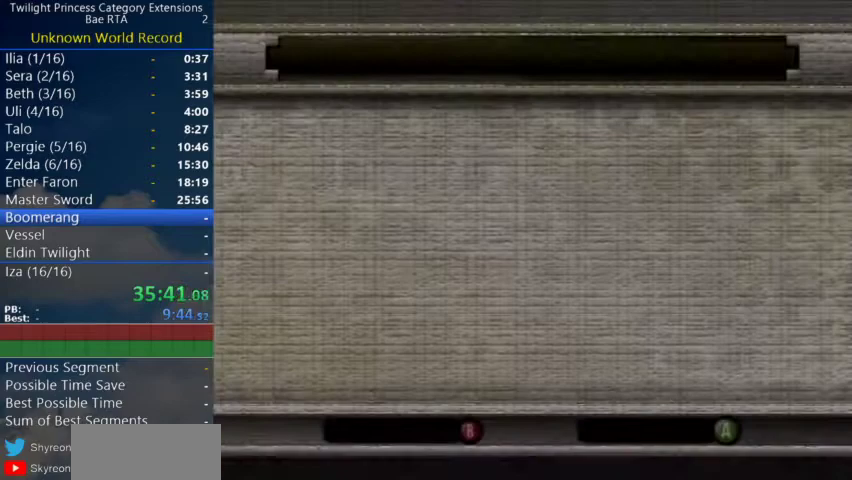
Gameplay with a controller (Nintendo layout); each line is a JSON object with the inputs held at the frame after it. "events" lists button and stick changes between this image and that frame as [ms after this image, input, new state], when the widget could be followed in between.
{"buttons": [], "left_stick": "center", "right_stick": "center", "events": []}
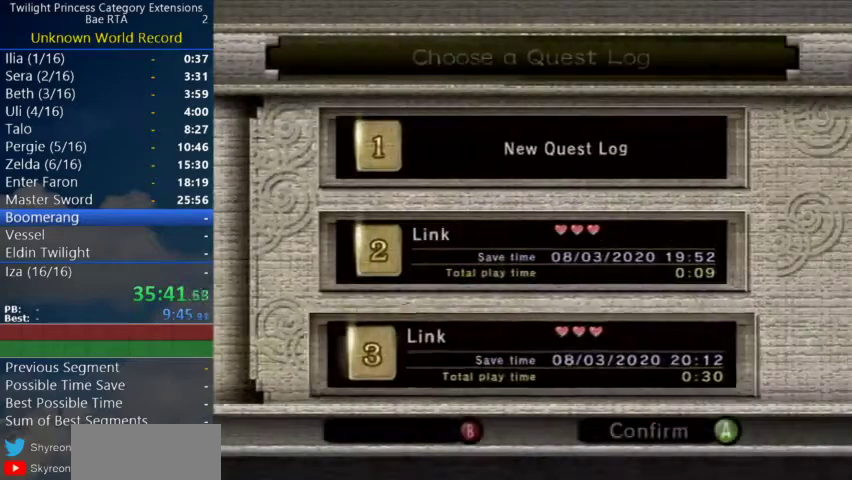
{"buttons": [], "left_stick": "up", "right_stick": "center", "events": [[267, "left_stick", "up"]]}
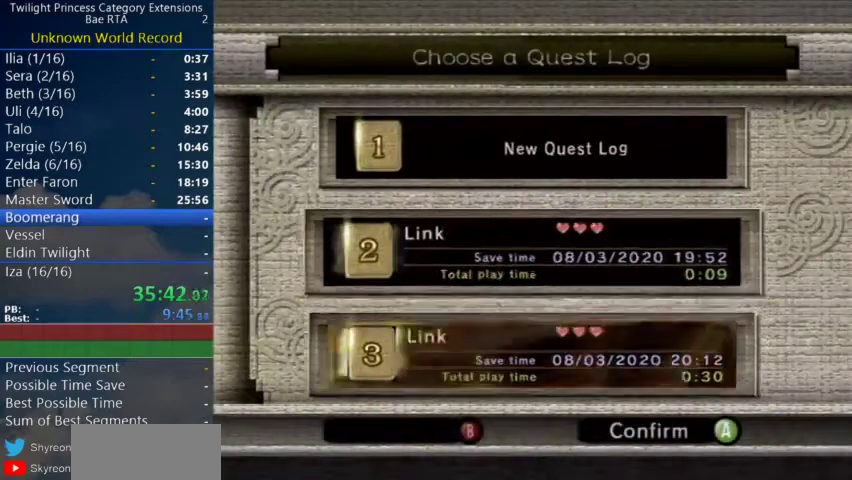
{"buttons": ["START"], "left_stick": "center", "right_stick": "center", "events": [[300, "left_stick", "center"], [467, "START", "down"]]}
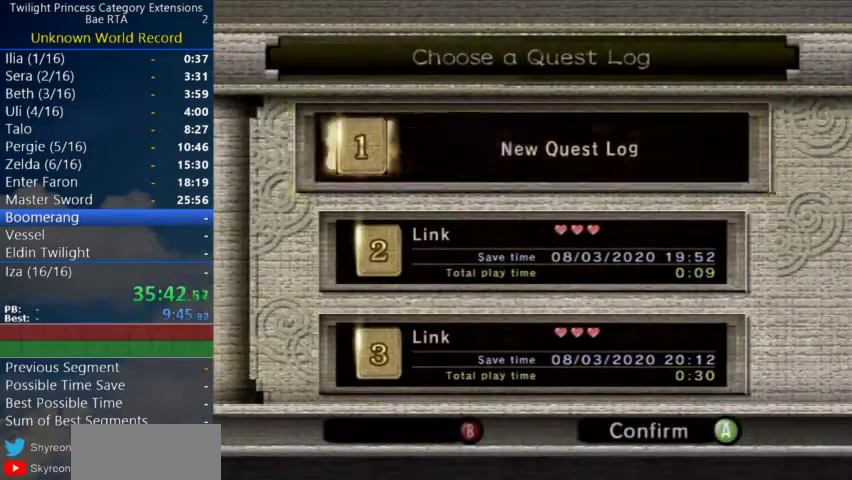
{"buttons": [], "left_stick": "center", "right_stick": "center", "events": [[33, "START", "up"], [100, "START", "down"], [167, "START", "up"], [233, "START", "down"], [500, "START", "up"]]}
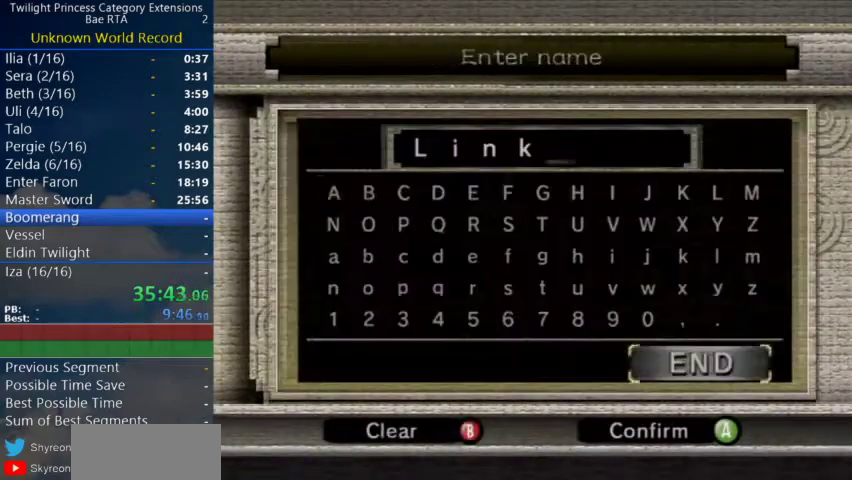
{"buttons": [], "left_stick": "center", "right_stick": "center", "events": [[67, "START", "down"], [367, "START", "up"]]}
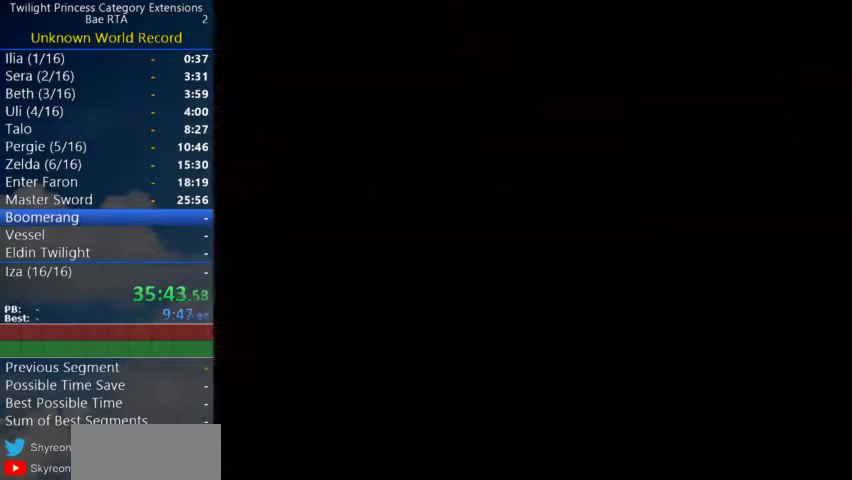
{"buttons": ["A", "START"], "left_stick": "center", "right_stick": "center", "events": [[367, "START", "down"], [433, "START", "up"], [467, "A", "down"], [500, "START", "down"]]}
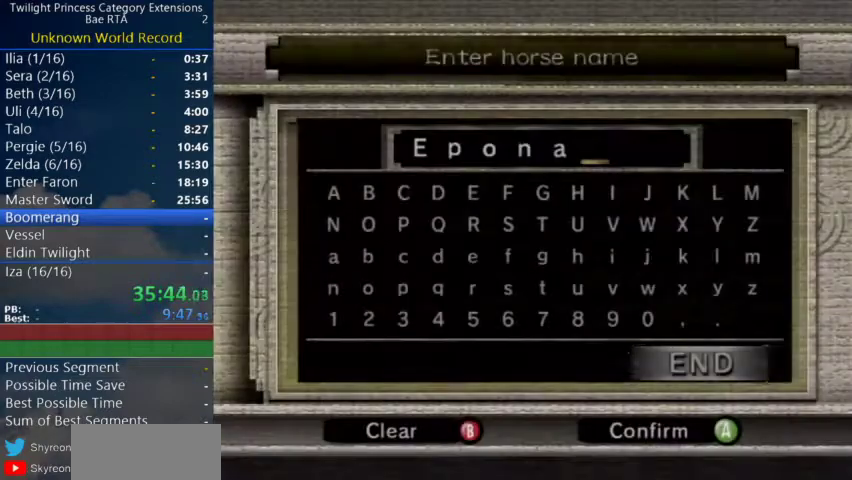
{"buttons": ["START"], "left_stick": "center", "right_stick": "center", "events": [[33, "A", "up"], [100, "A", "down"], [167, "A", "up"], [167, "START", "up"], [233, "START", "down"], [267, "A", "down"], [300, "START", "up"], [433, "A", "up"], [500, "START", "down"]]}